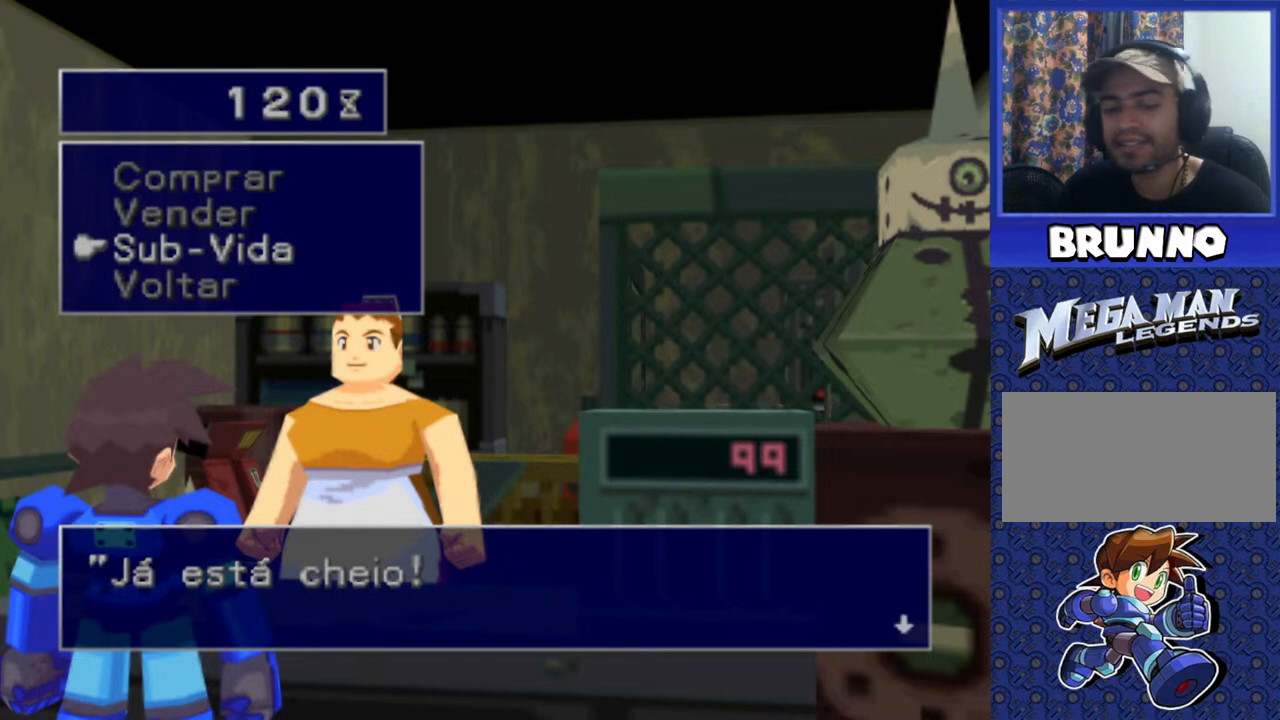
Gameplay with a controller (PlayStation layout); each line is a JSON object with the inputs held at the frame after it. "events" lists button and stick changes between this image and that frame as [ms after this image, input, new state], when the widget could be followed in between. Not read: L3 R3.
{"buttons": [], "events": []}
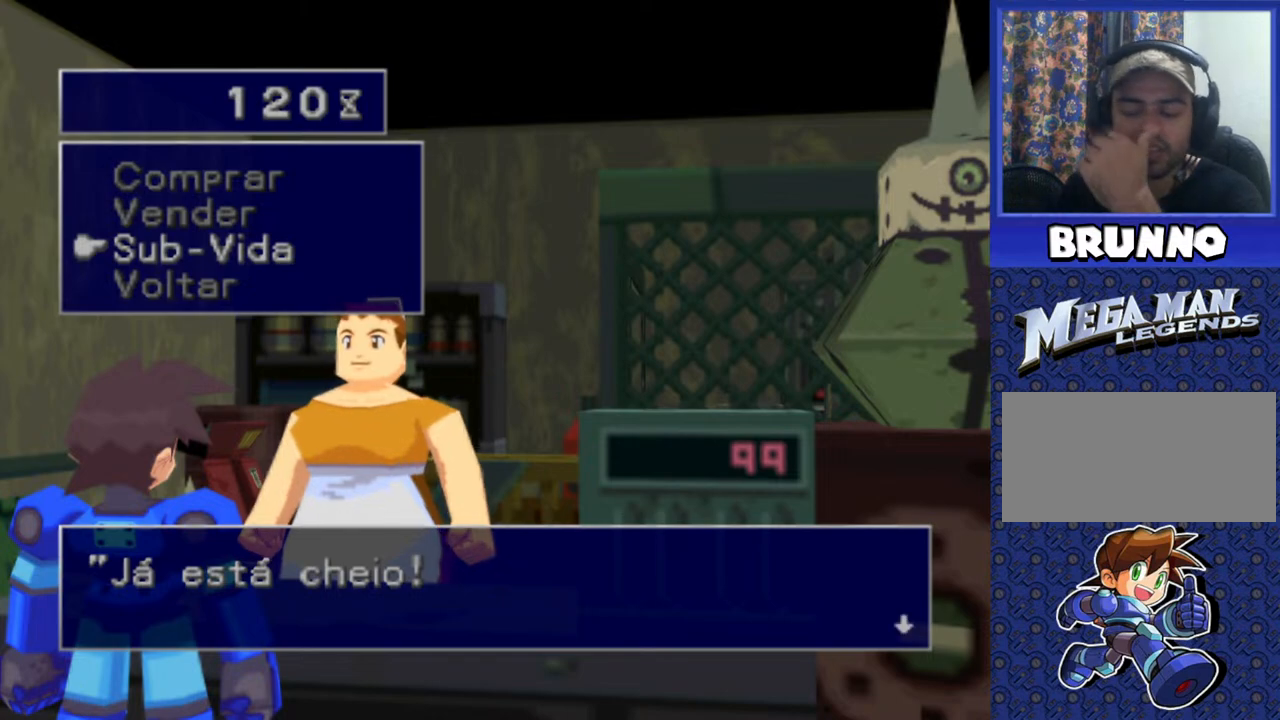
{"buttons": [], "events": []}
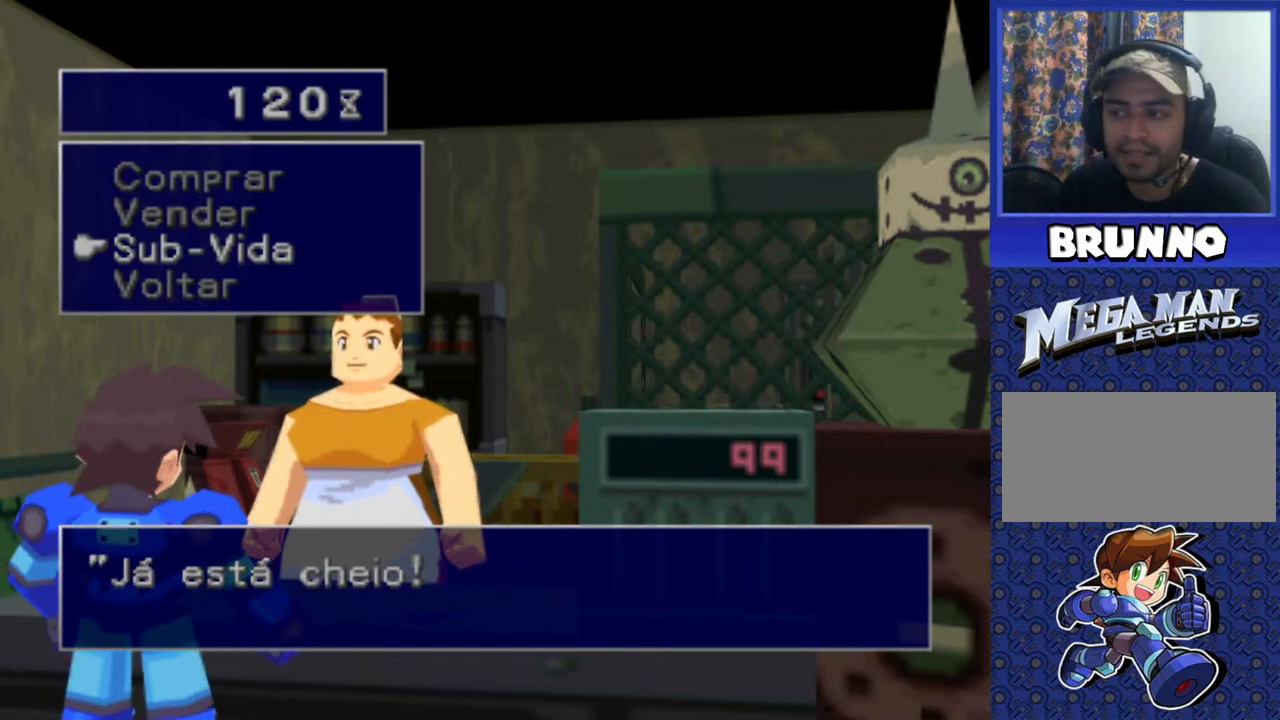
{"buttons": [], "events": []}
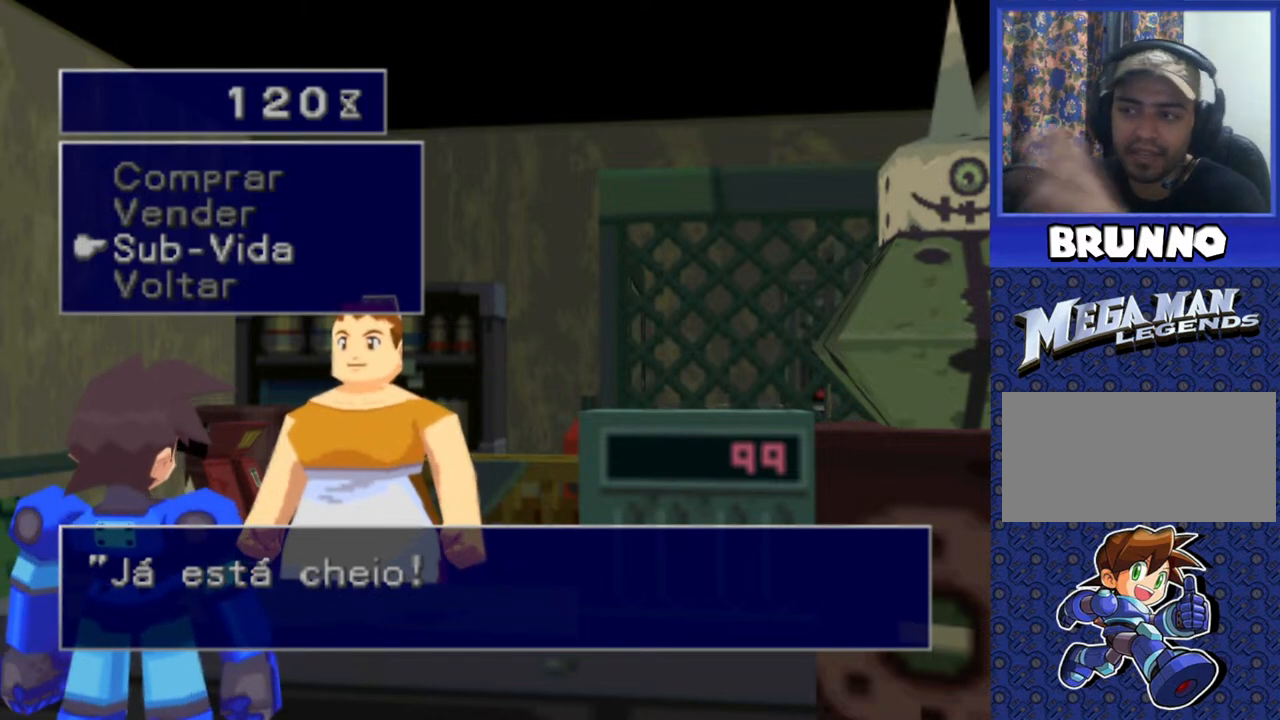
{"buttons": [], "events": []}
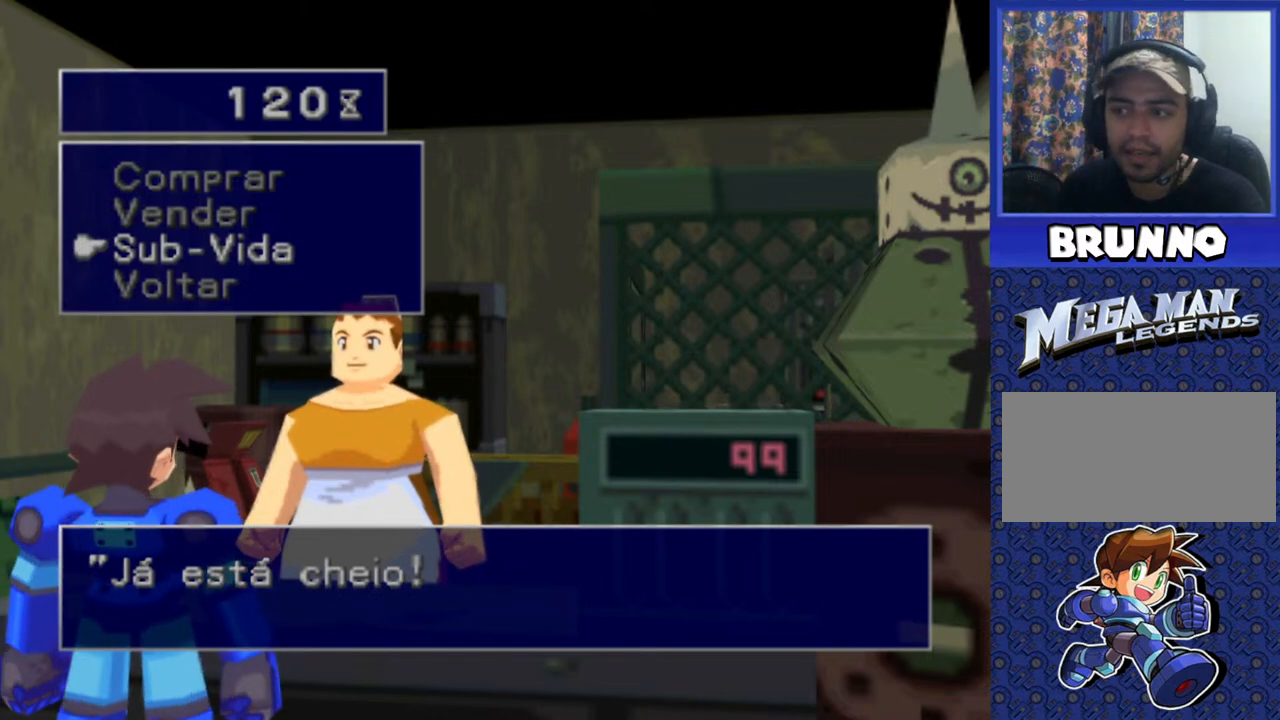
{"buttons": [], "events": []}
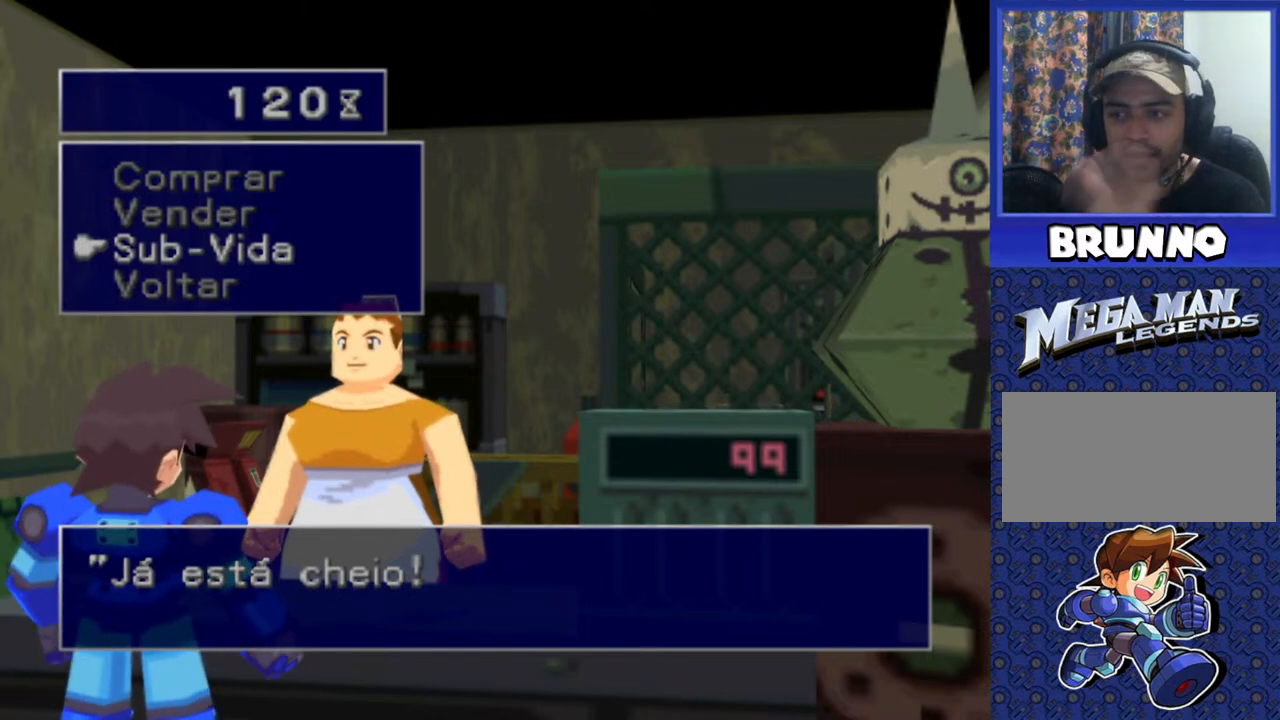
{"buttons": [], "events": []}
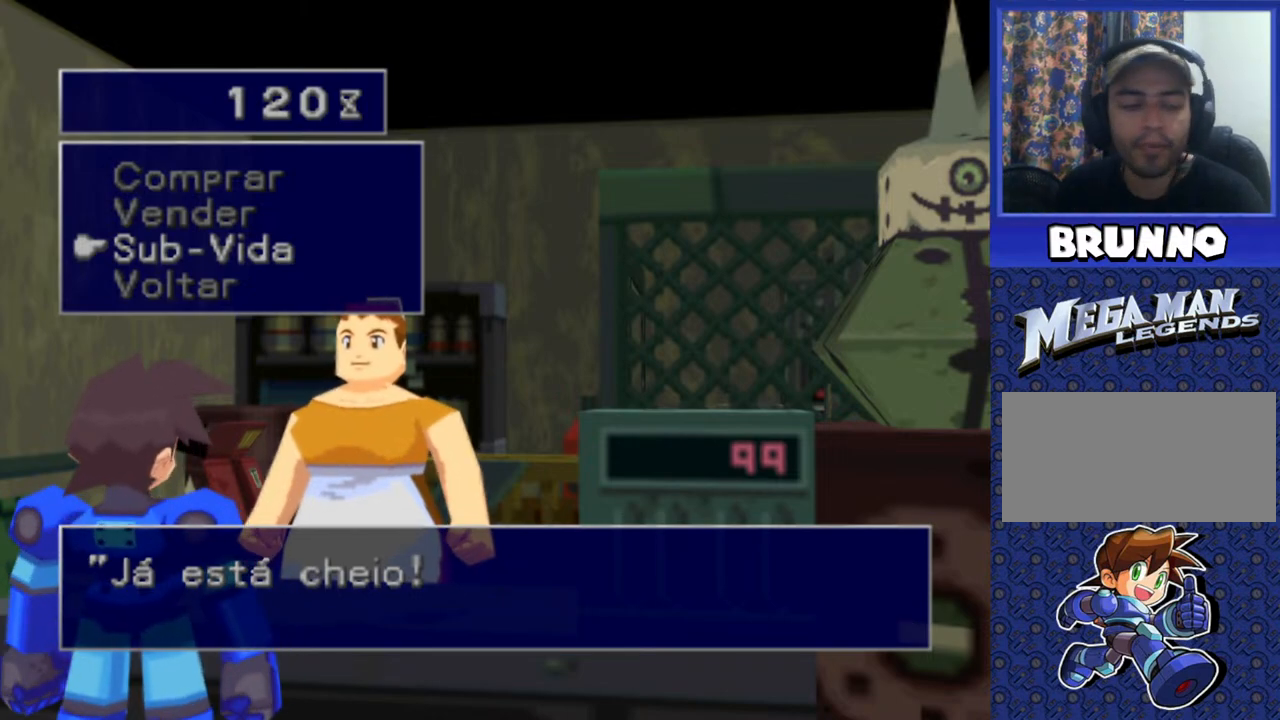
{"buttons": [], "events": []}
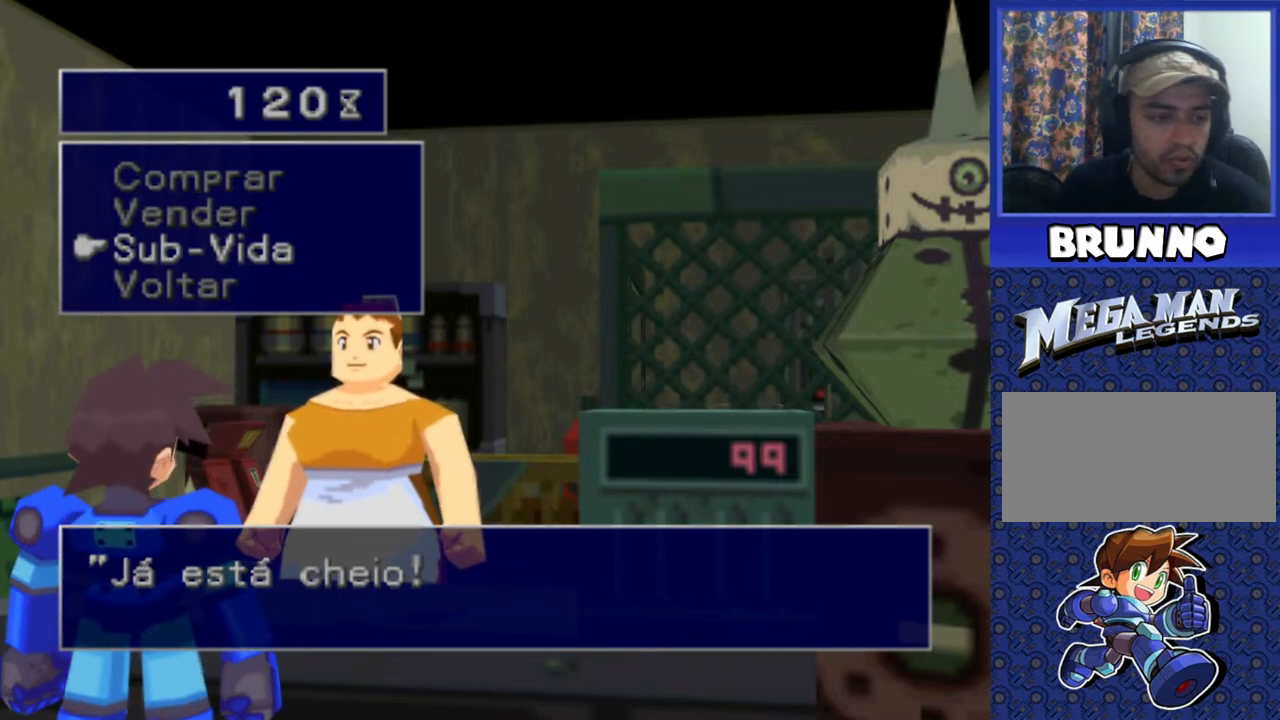
{"buttons": ["CROSS"], "events": [[450, "CROSS", "down"]]}
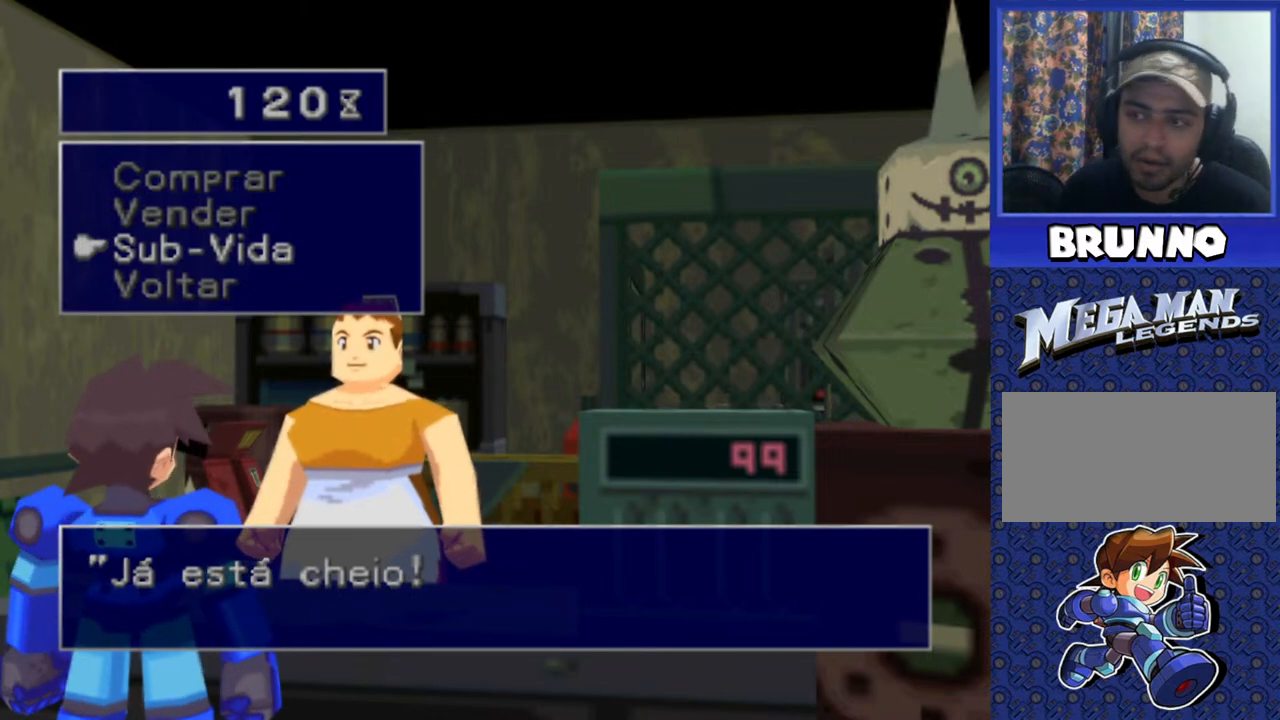
{"buttons": [], "events": [[67, "CROSS", "up"]]}
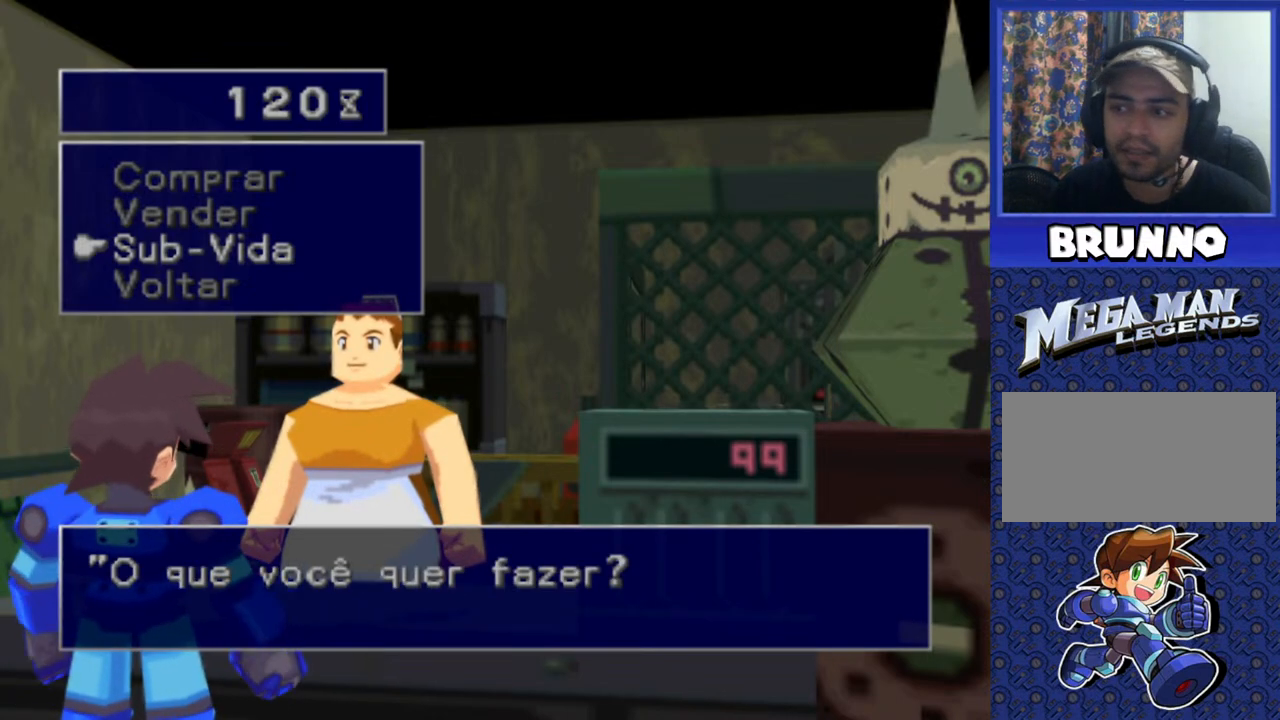
{"buttons": [], "events": []}
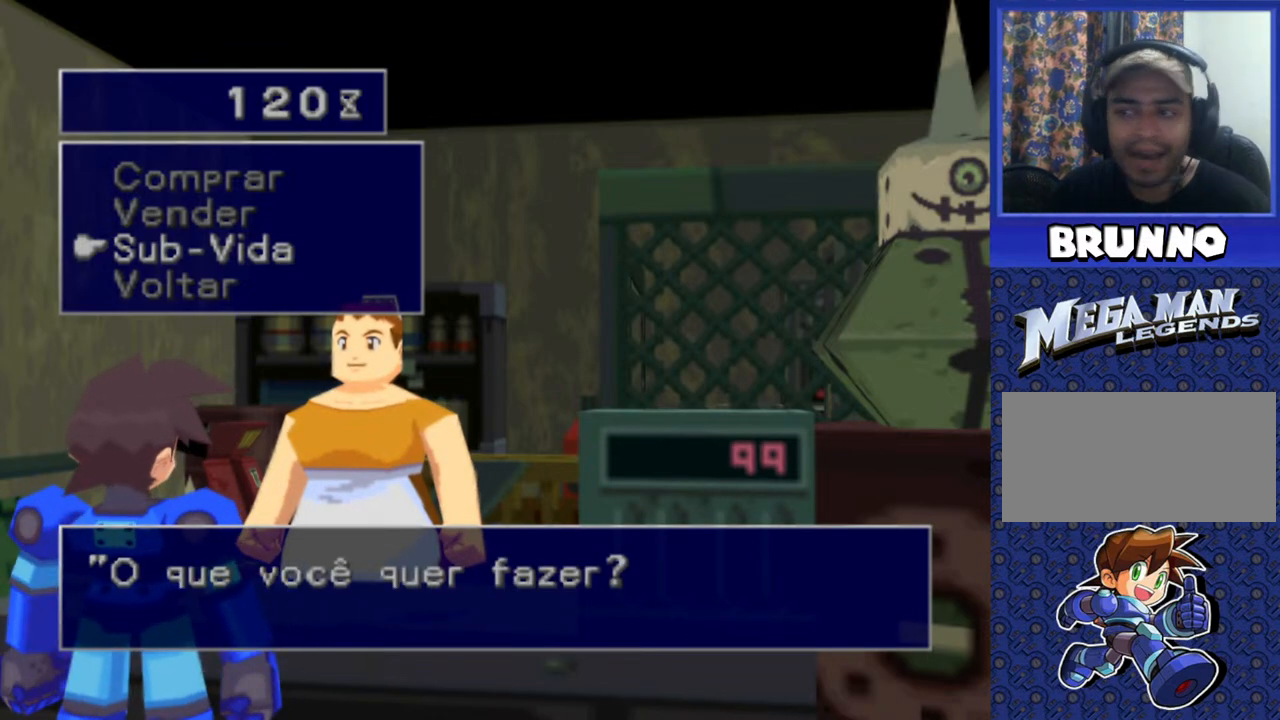
{"buttons": [], "events": []}
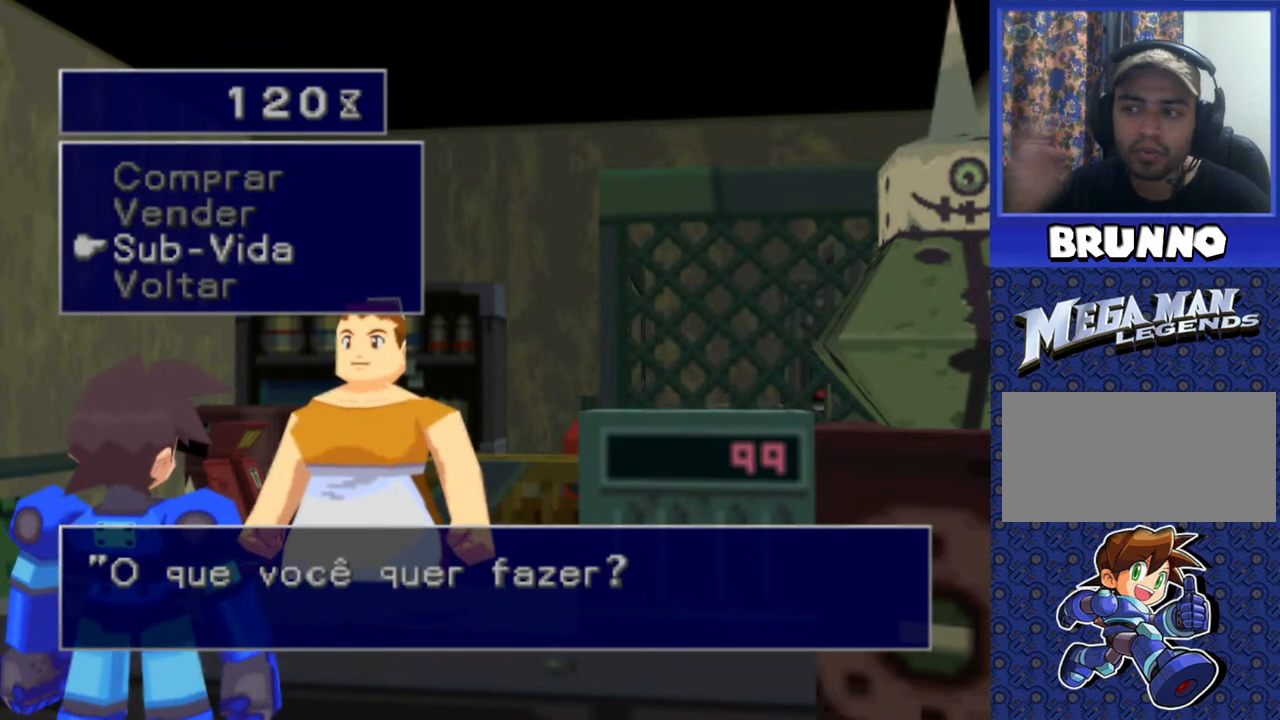
{"buttons": ["DPAD_UP"], "events": [[417, "DPAD_UP", "down"]]}
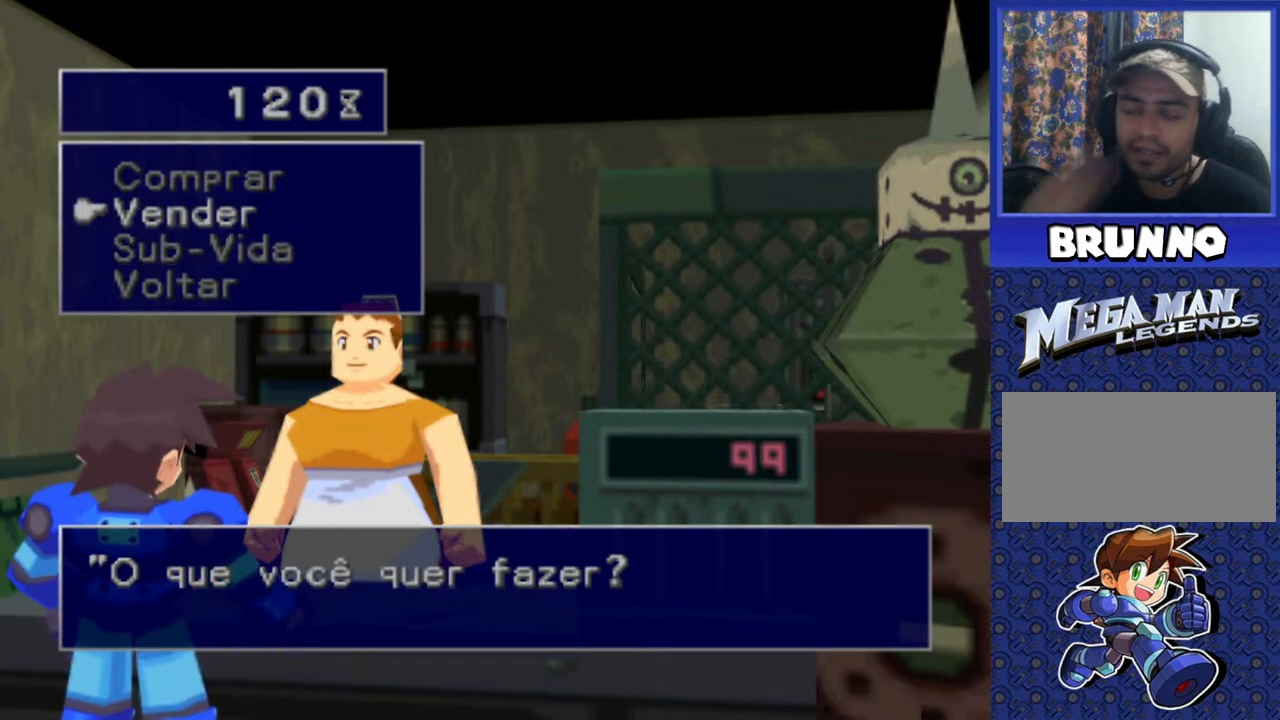
{"buttons": [], "events": [[17, "DPAD_UP", "up"], [350, "CROSS", "down"], [483, "CROSS", "up"]]}
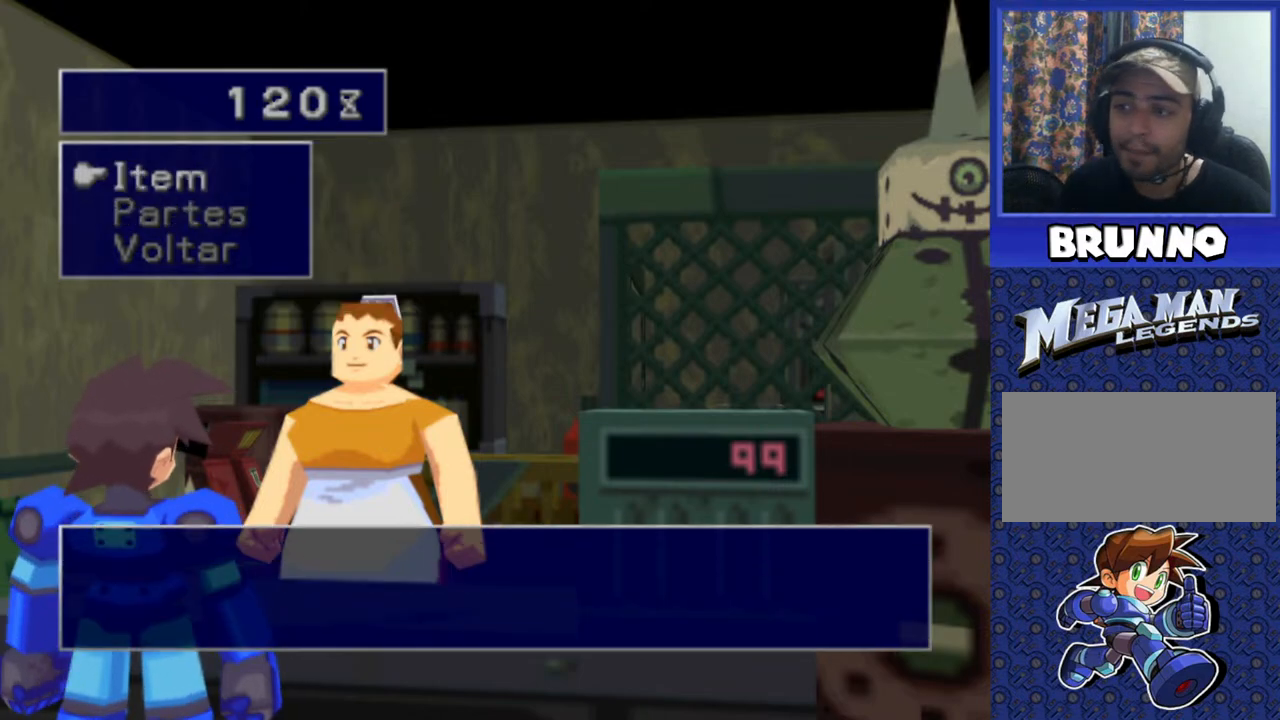
{"buttons": [], "events": [[150, "CROSS", "down"], [250, "CROSS", "up"]]}
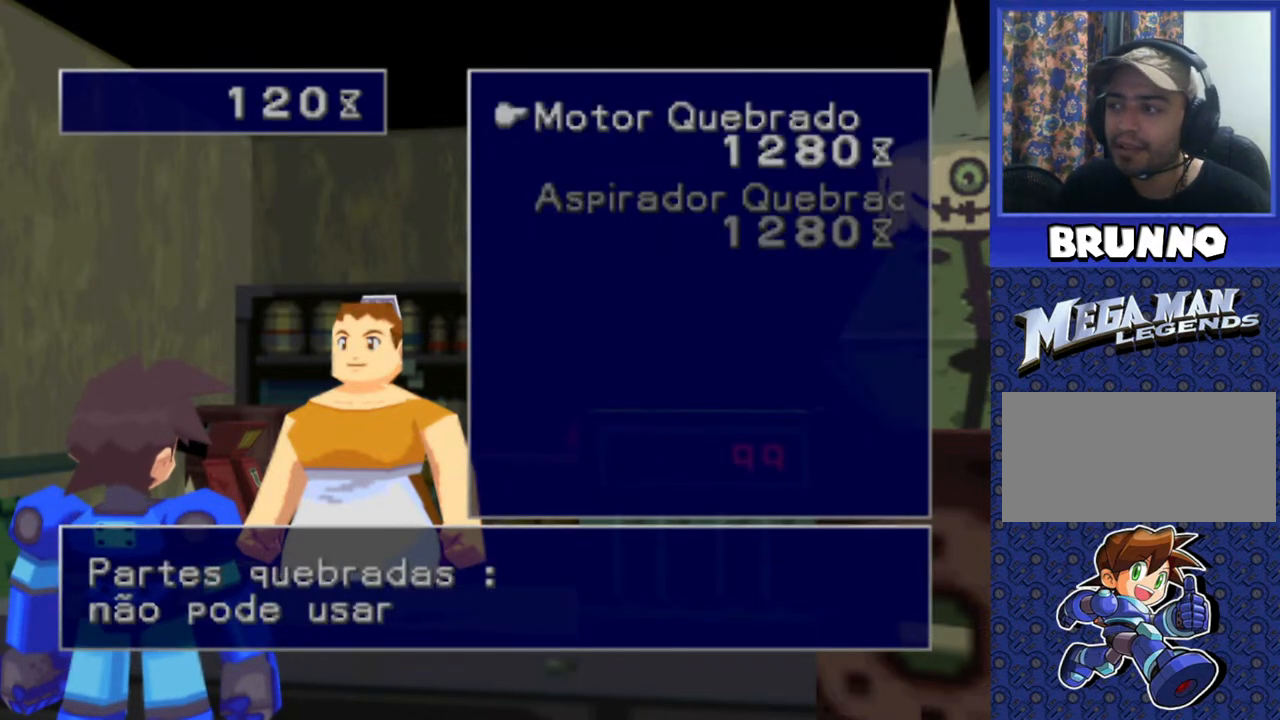
{"buttons": ["TRIANGLE"], "events": [[500, "TRIANGLE", "down"]]}
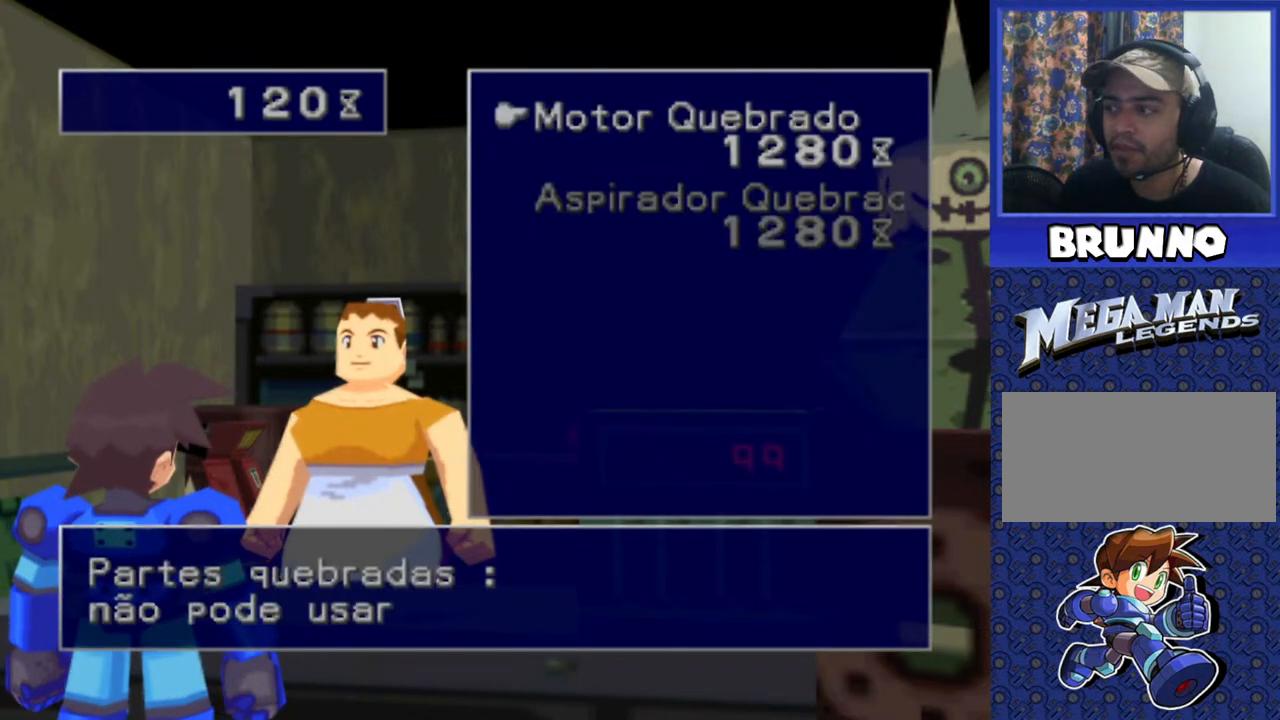
{"buttons": ["CROSS"], "events": [[83, "TRIANGLE", "up"], [300, "DPAD_DOWN", "down"], [400, "DPAD_DOWN", "up"], [450, "CROSS", "down"]]}
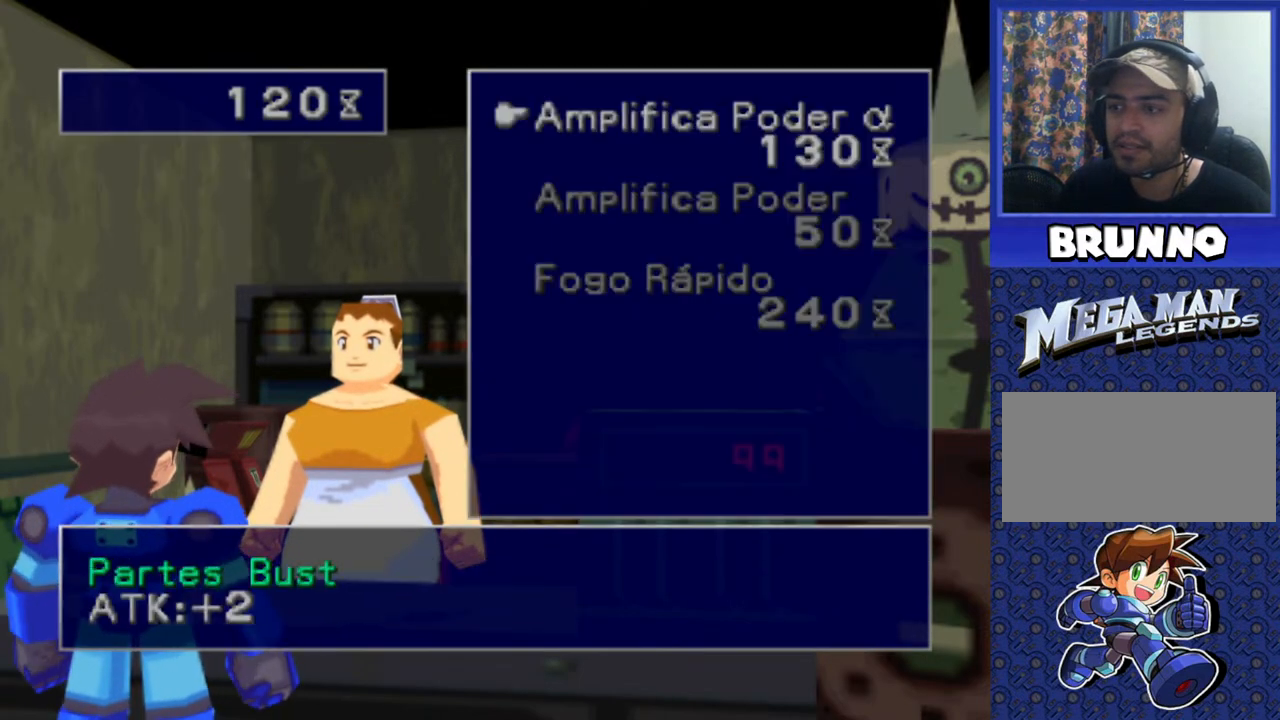
{"buttons": [], "events": [[33, "CROSS", "up"], [383, "DPAD_DOWN", "down"], [467, "DPAD_DOWN", "up"]]}
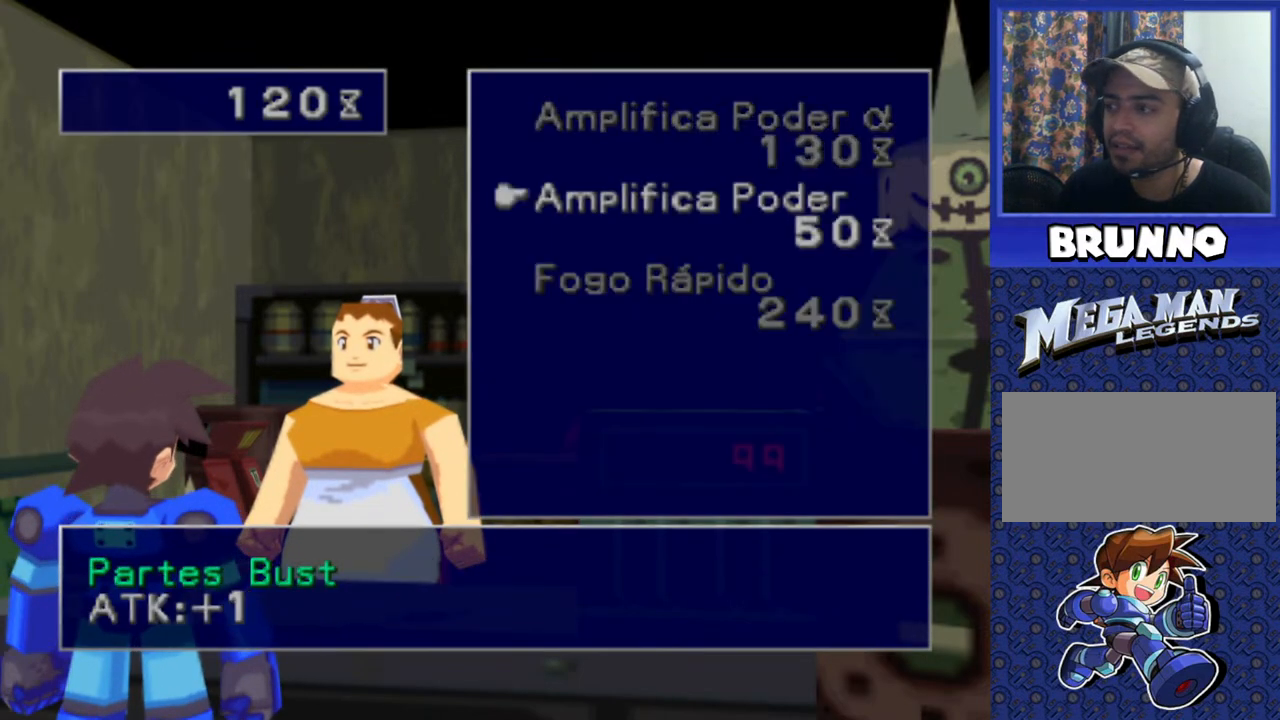
{"buttons": [], "events": [[50, "DPAD_DOWN", "down"], [150, "DPAD_DOWN", "up"], [383, "DPAD_UP", "down"], [433, "DPAD_UP", "up"]]}
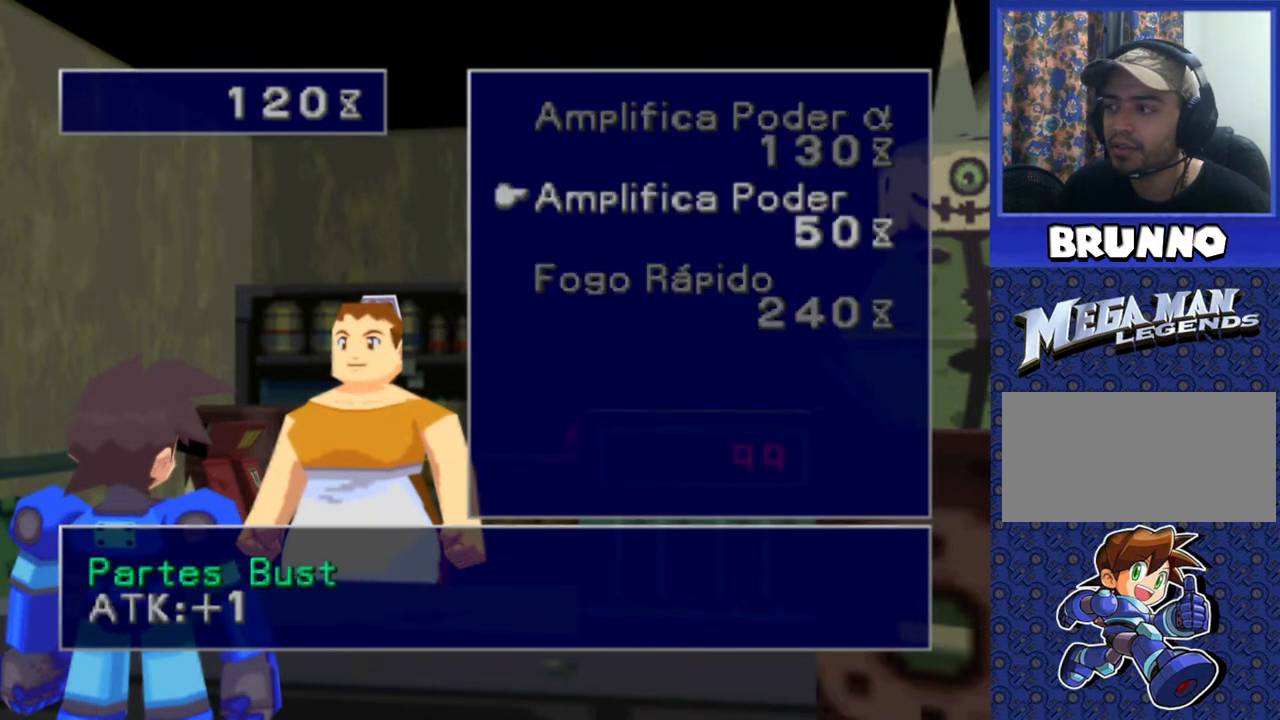
{"buttons": ["DPAD_DOWN"], "events": [[33, "DPAD_UP", "down"], [133, "DPAD_UP", "up"], [467, "DPAD_DOWN", "down"]]}
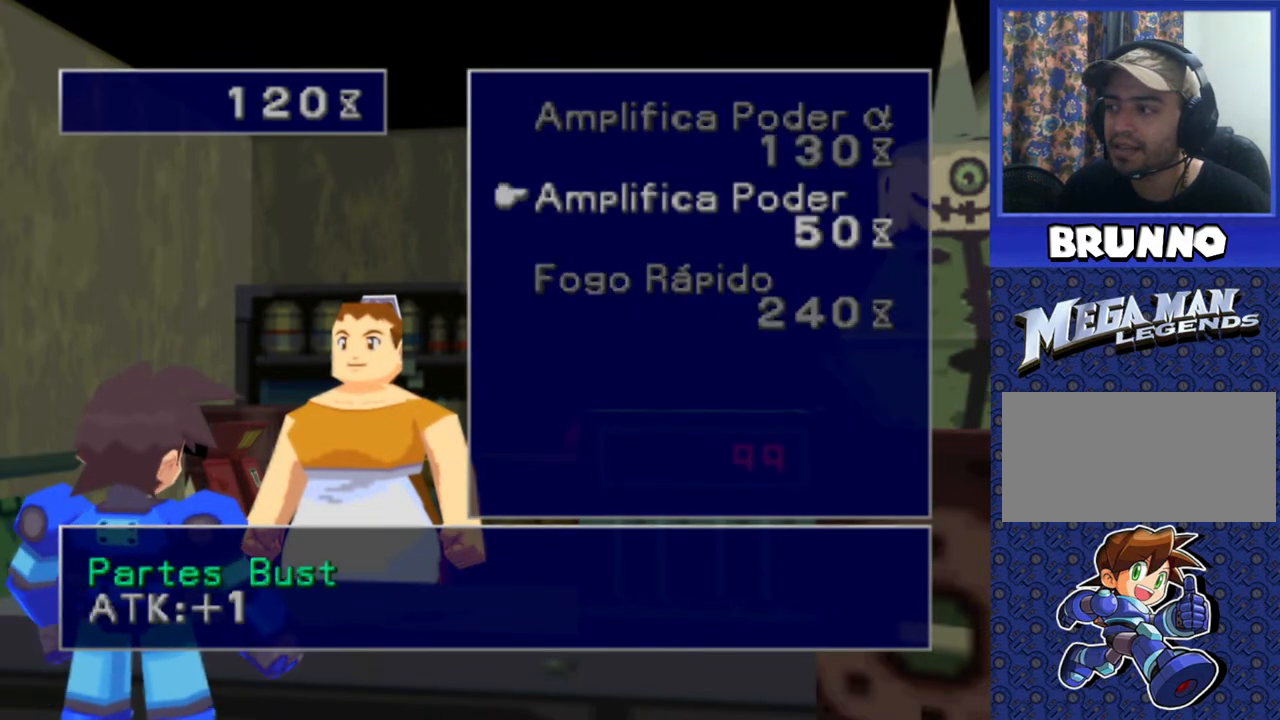
{"buttons": [], "events": [[67, "DPAD_DOWN", "up"]]}
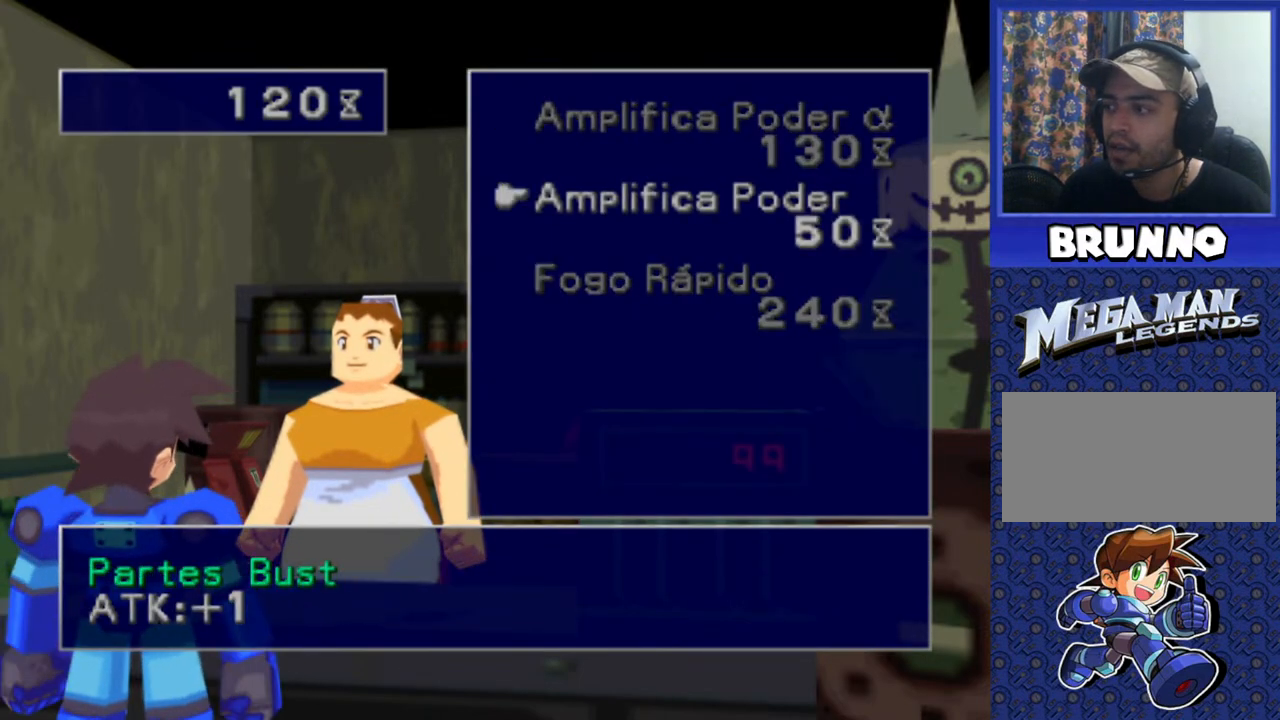
{"buttons": [], "events": []}
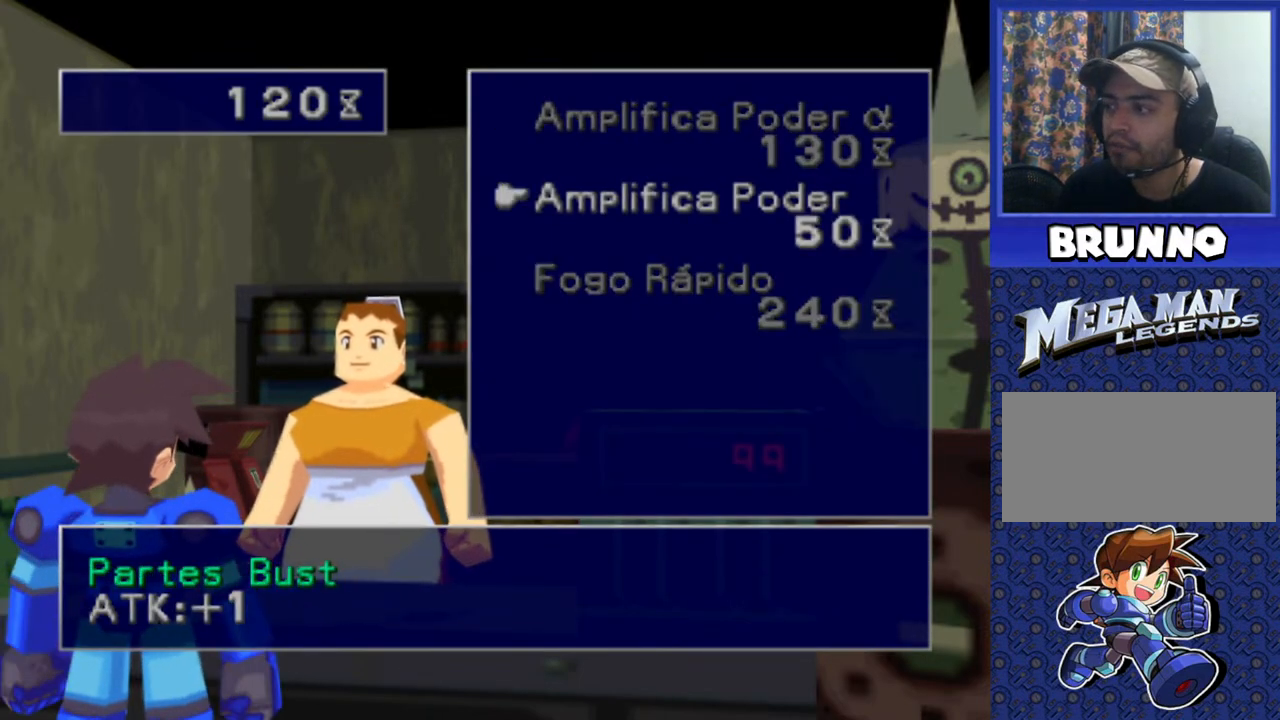
{"buttons": [], "events": [[333, "CROSS", "down"], [450, "CROSS", "up"]]}
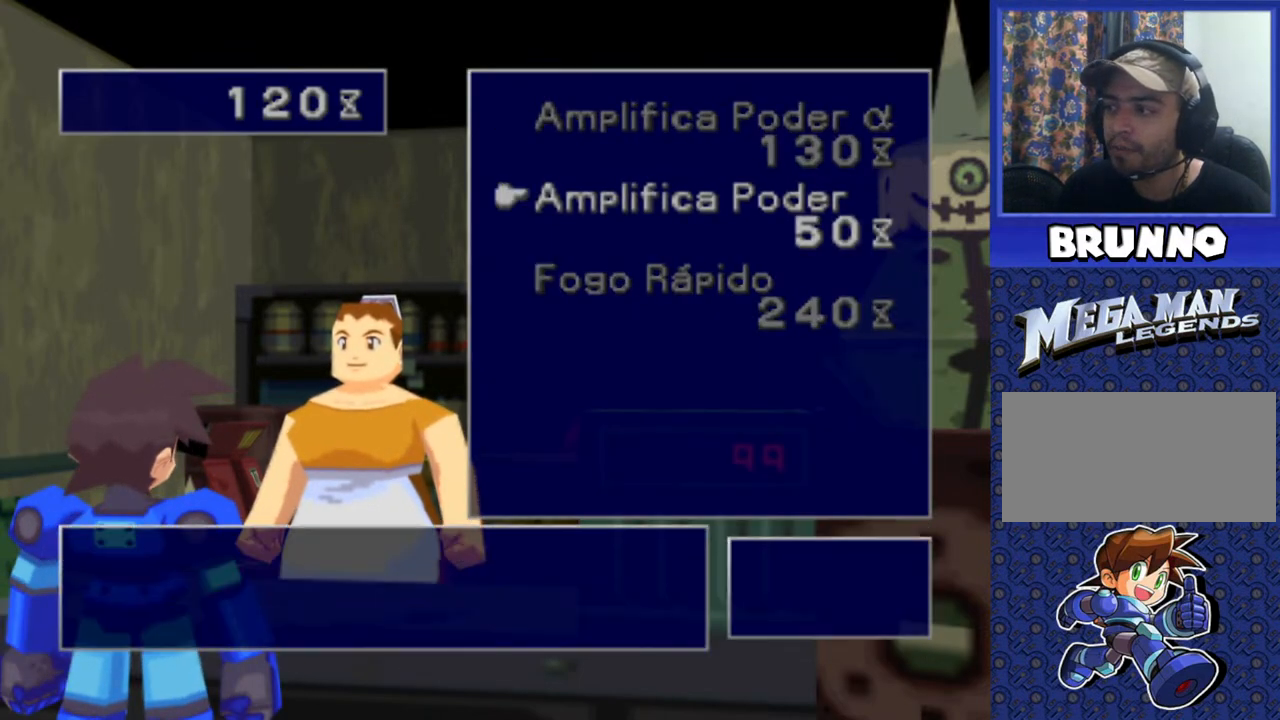
{"buttons": [], "events": []}
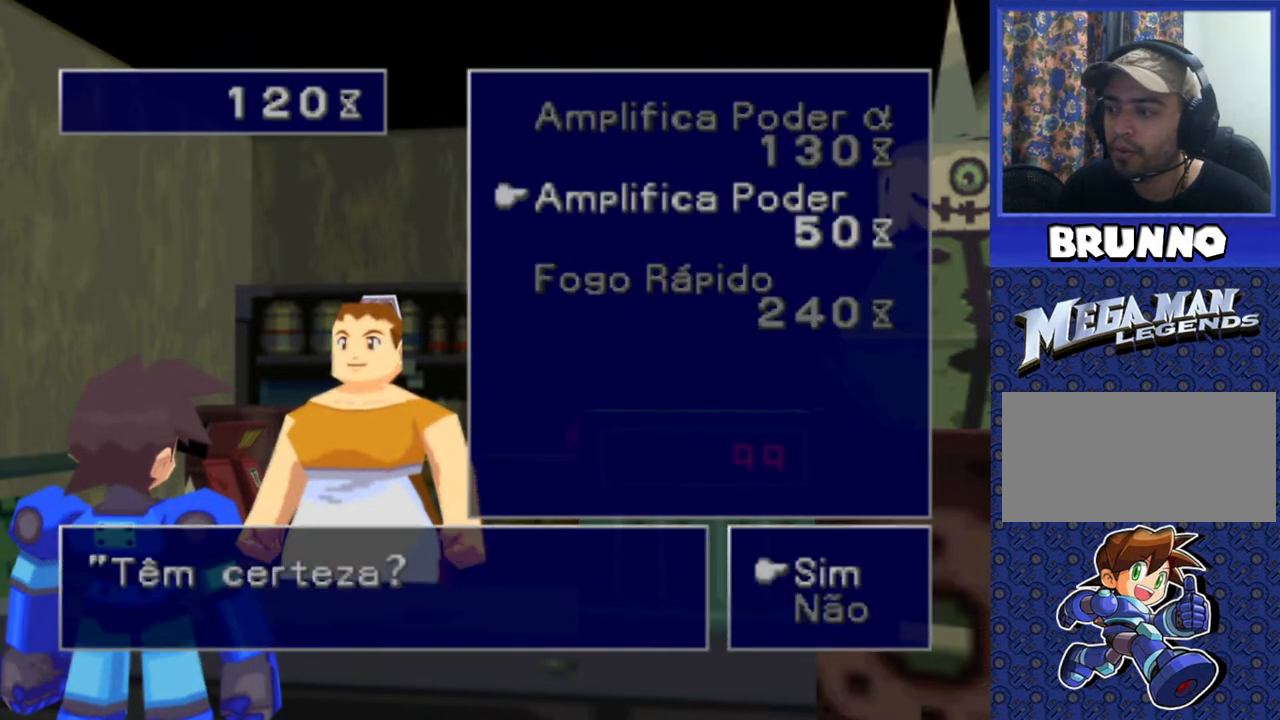
{"buttons": [], "events": [[100, "CROSS", "down"], [200, "CROSS", "up"]]}
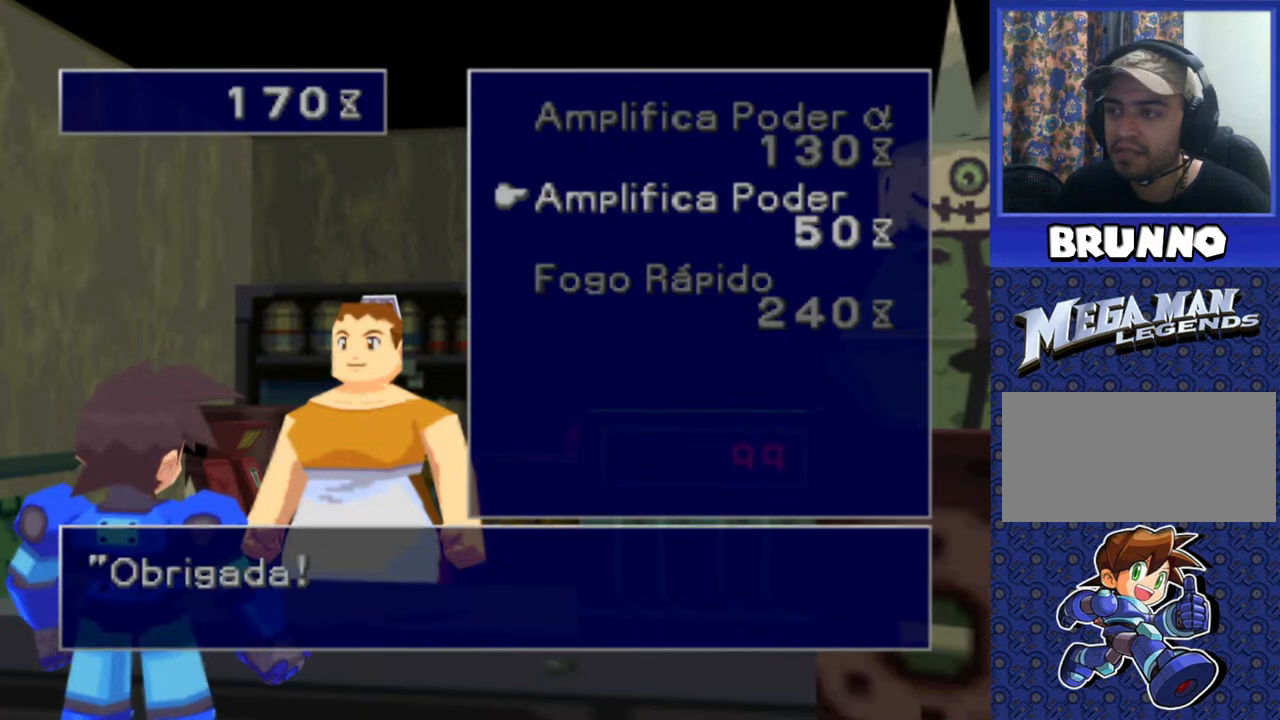
{"buttons": [], "events": [[250, "TRIANGLE", "down"], [350, "TRIANGLE", "up"]]}
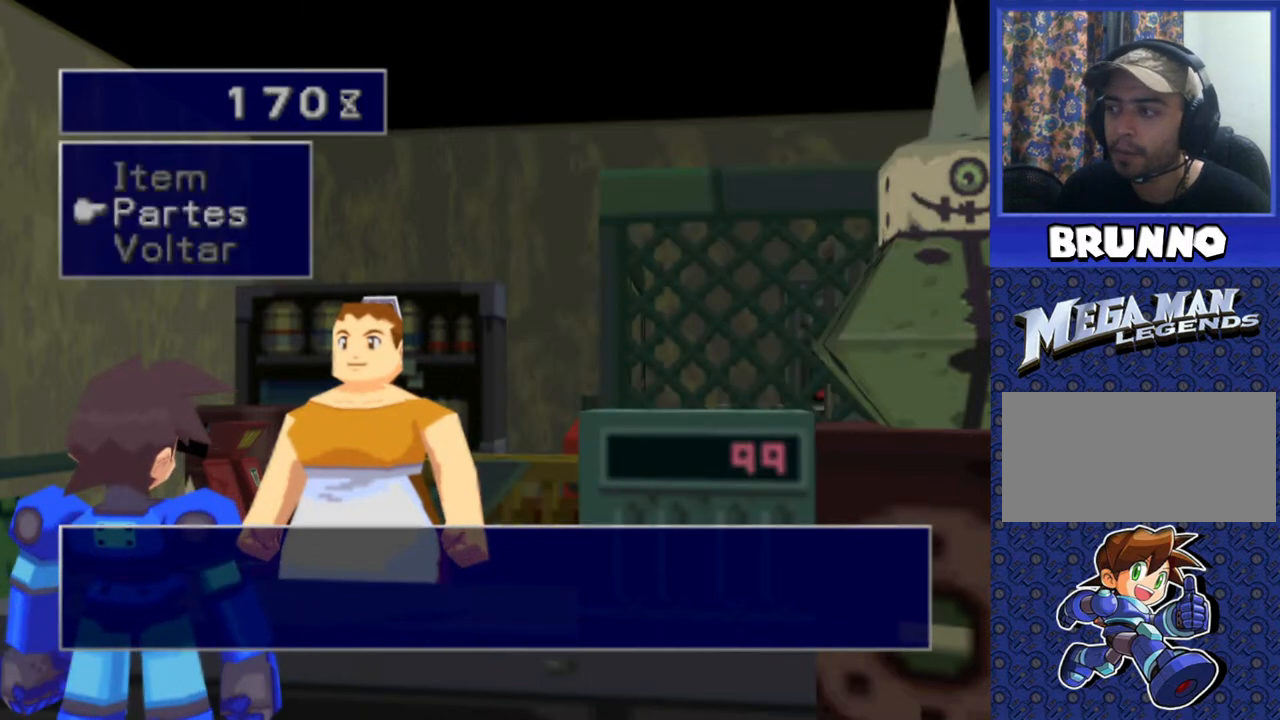
{"buttons": [], "events": [[17, "TRIANGLE", "down"], [117, "TRIANGLE", "up"]]}
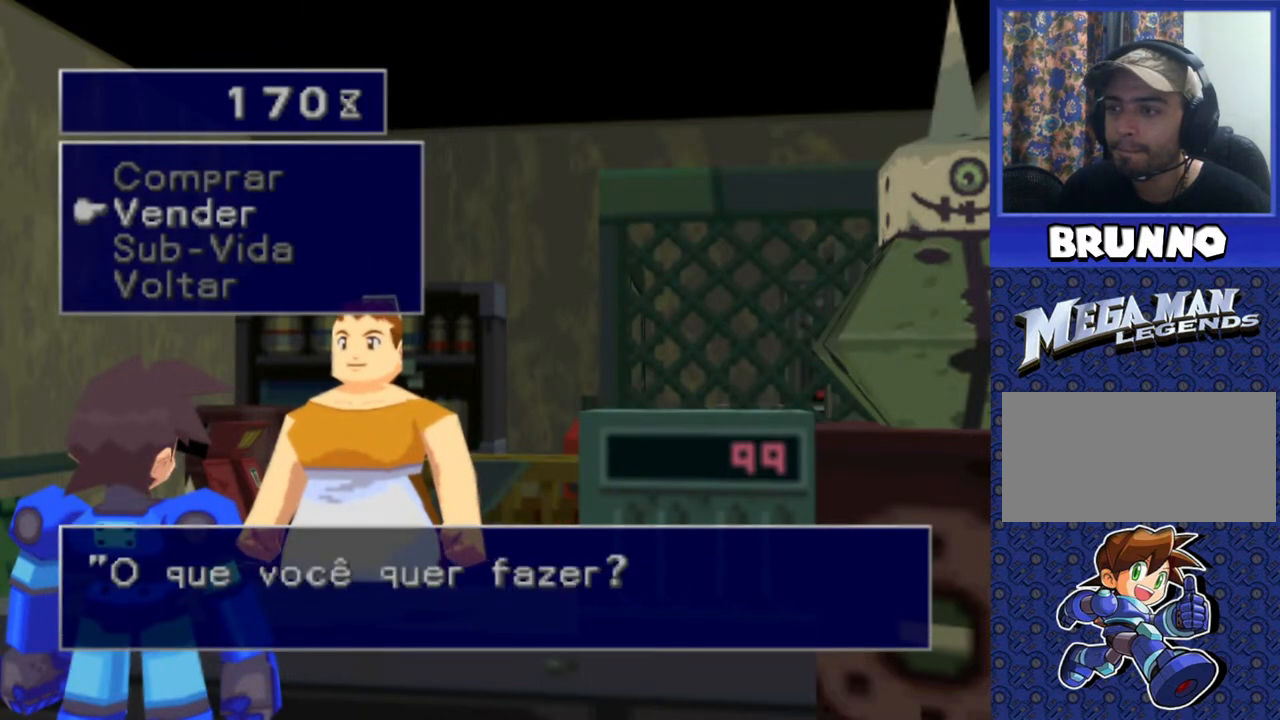
{"buttons": ["CROSS"], "events": [[483, "CROSS", "down"]]}